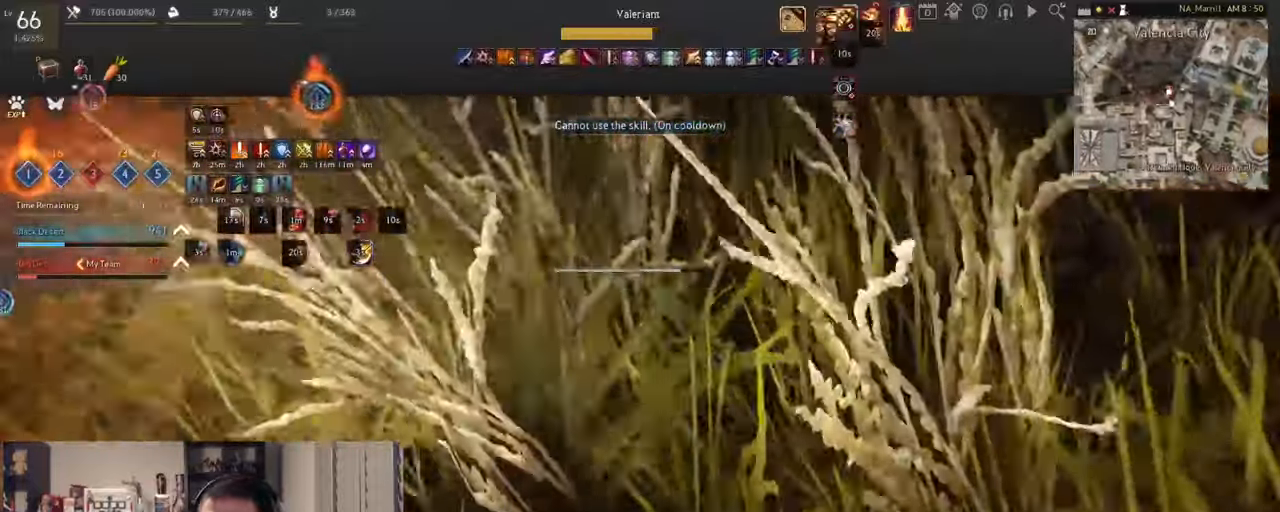
Gameplay with keyboard and mouse; each line is a JSON object with the keys and mouse buttons held at the frame after it. "events" lists presses ("down") and releases ("up") of "a", "c", "d", "e", "f", "q", "s", "shift", "space", "tab", "w", "x", "z", "mouse_left" and "mouse_right" between this image and that frame as [ms after this image, input, new state], when the widget could be followed in between. "mouse_left", "mouse_right" = the "left", "right" buttons of the "mouse" list. No other keys are recorded. Mouse movement is not recorded.
{"keys": [], "mouse": ["left", "right"], "events": []}
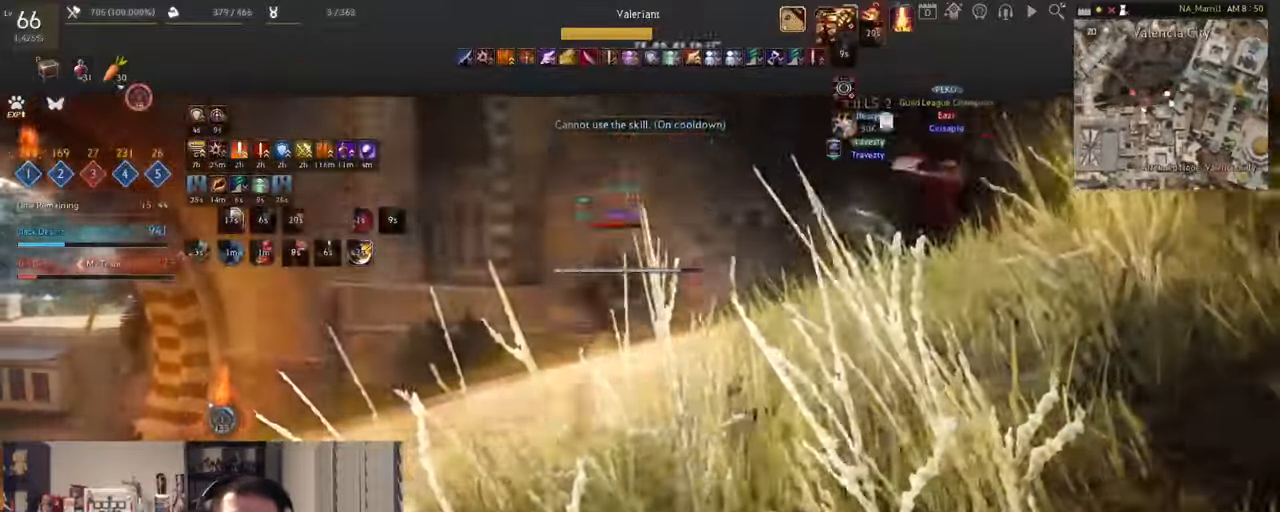
{"keys": ["shift"], "mouse": ["right"], "events": [[16, "mouse_right", "up"], [50, "mouse_left", "up"], [233, "shift", "down"], [300, "mouse_right", "down"]]}
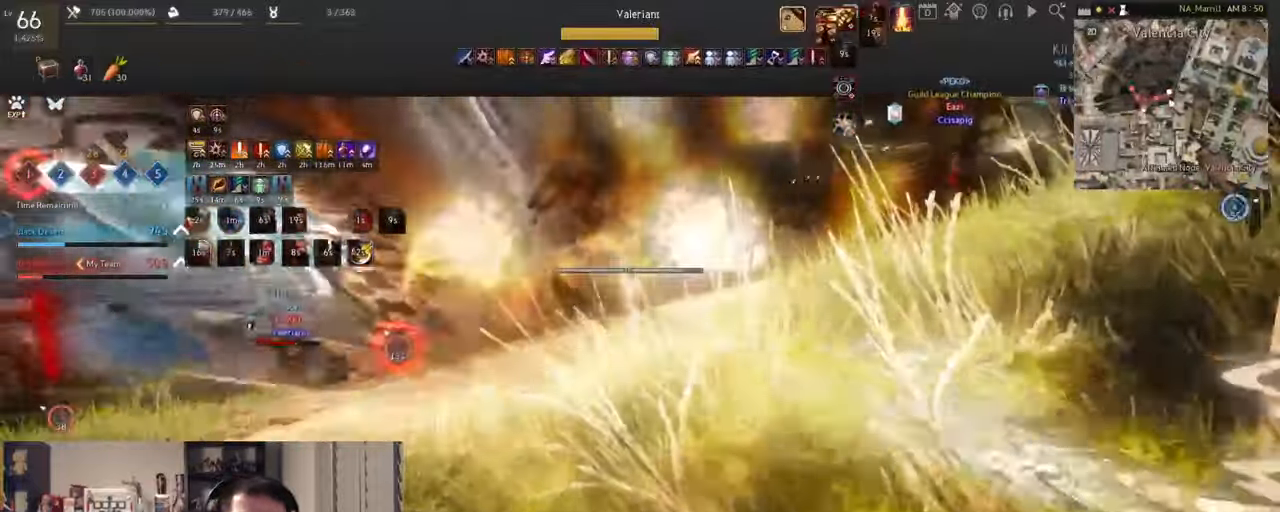
{"keys": ["shift"], "mouse": ["right"], "events": []}
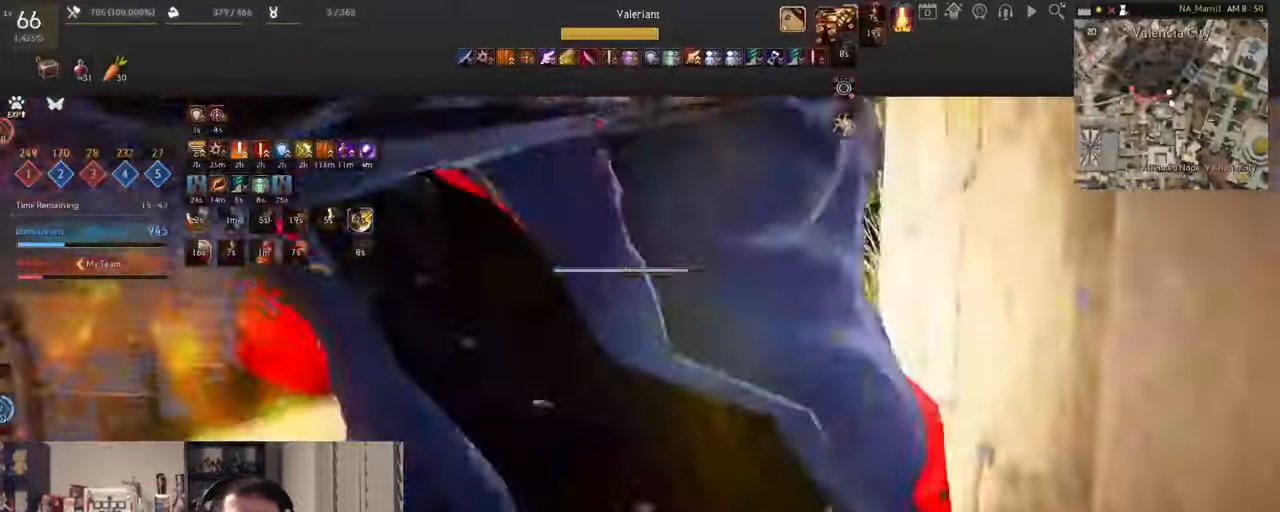
{"keys": ["shift"], "mouse": ["right"], "events": []}
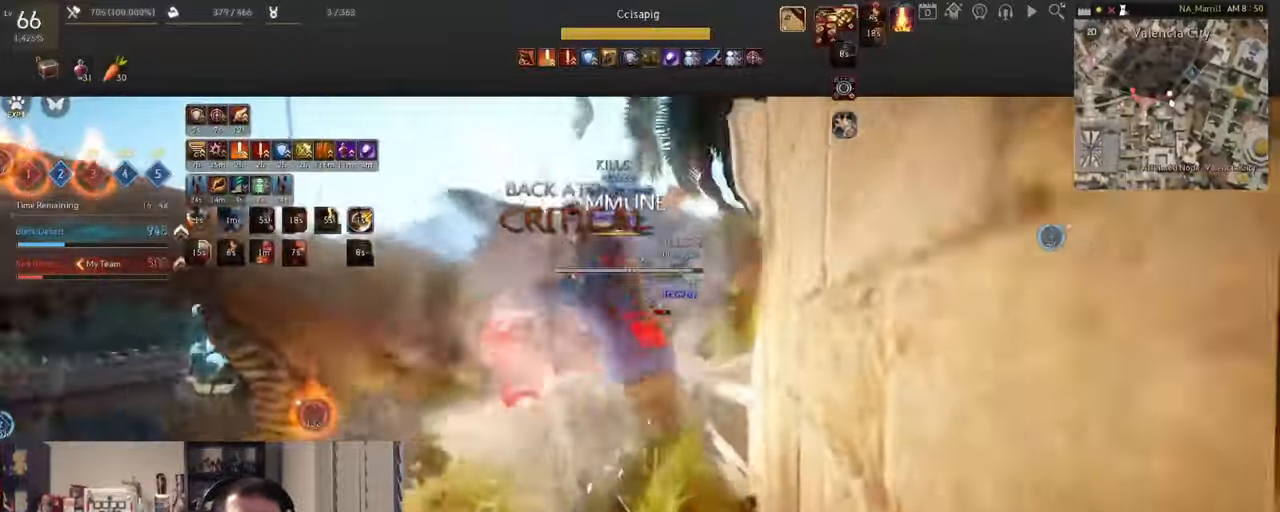
{"keys": [], "mouse": ["left", "right"], "events": [[217, "shift", "up"], [301, "mouse_left", "down"], [317, "mouse_right", "up"], [351, "a", "down"], [417, "mouse_right", "down"], [501, "a", "up"]]}
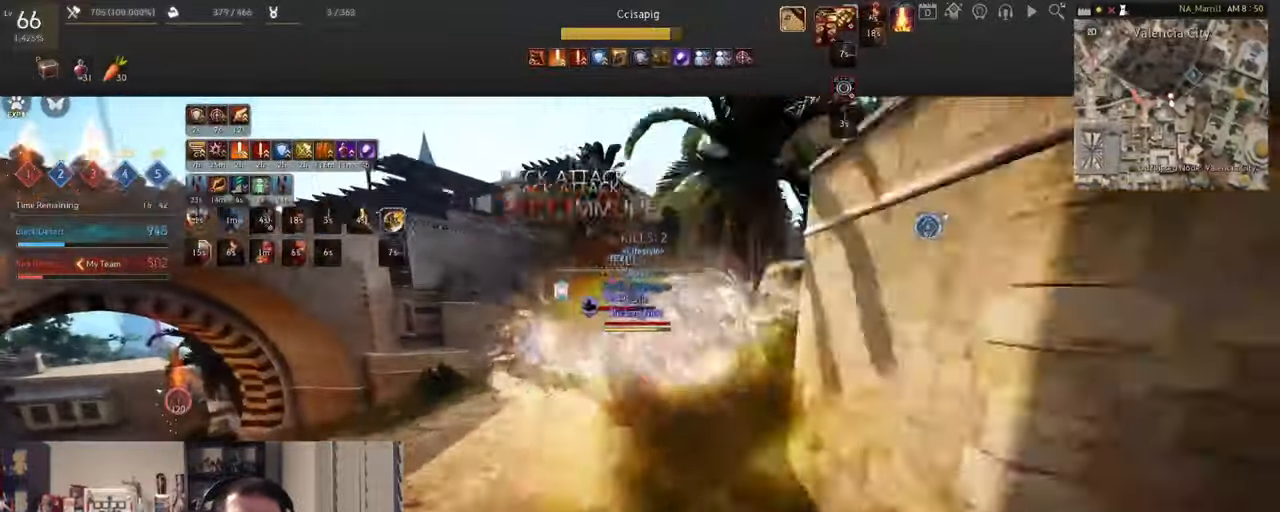
{"keys": [], "mouse": [], "events": [[16, "mouse_left", "up"], [67, "mouse_right", "up"]]}
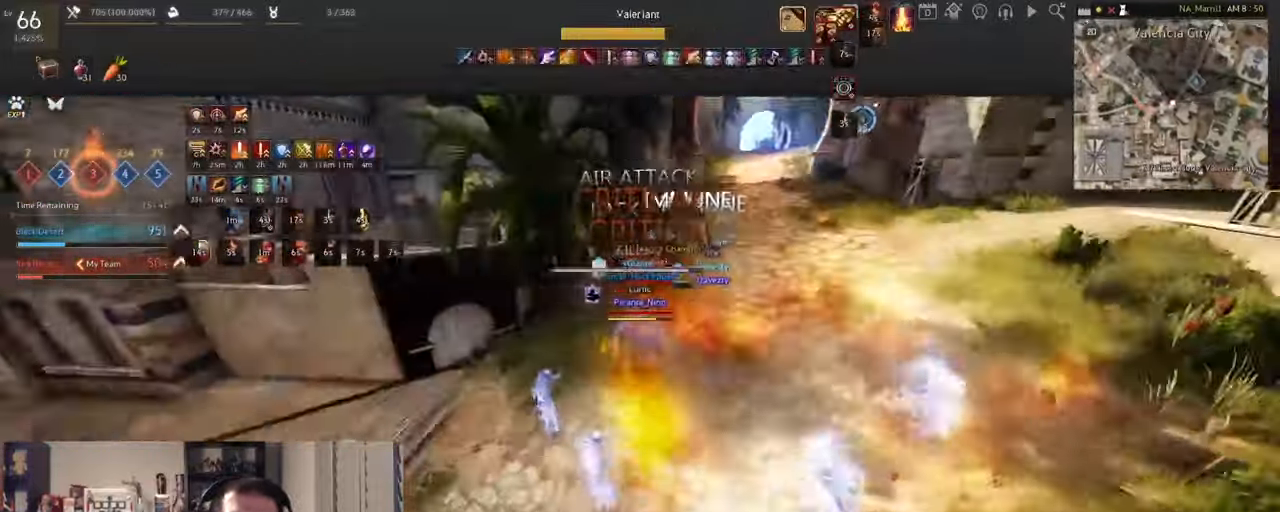
{"keys": [], "mouse": [], "events": [[34, "space", "down"], [184, "q", "down"], [184, "s", "down"], [200, "space", "up"], [467, "q", "up"], [467, "s", "up"]]}
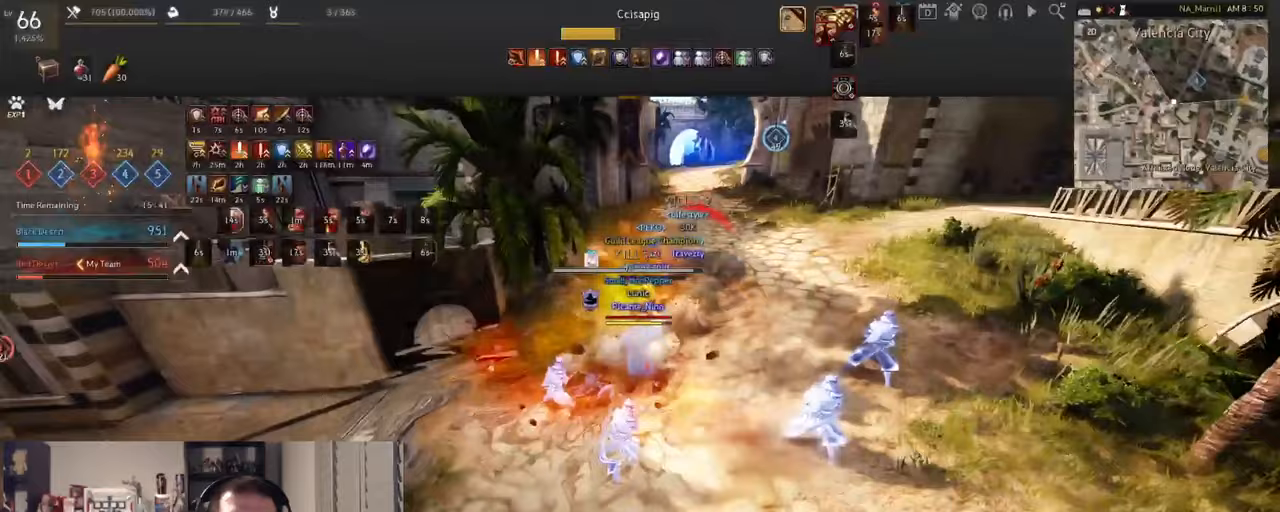
{"keys": ["shift"], "mouse": ["left"], "events": [[17, "shift", "down"], [50, "f", "down"], [184, "f", "up"], [467, "mouse_left", "down"]]}
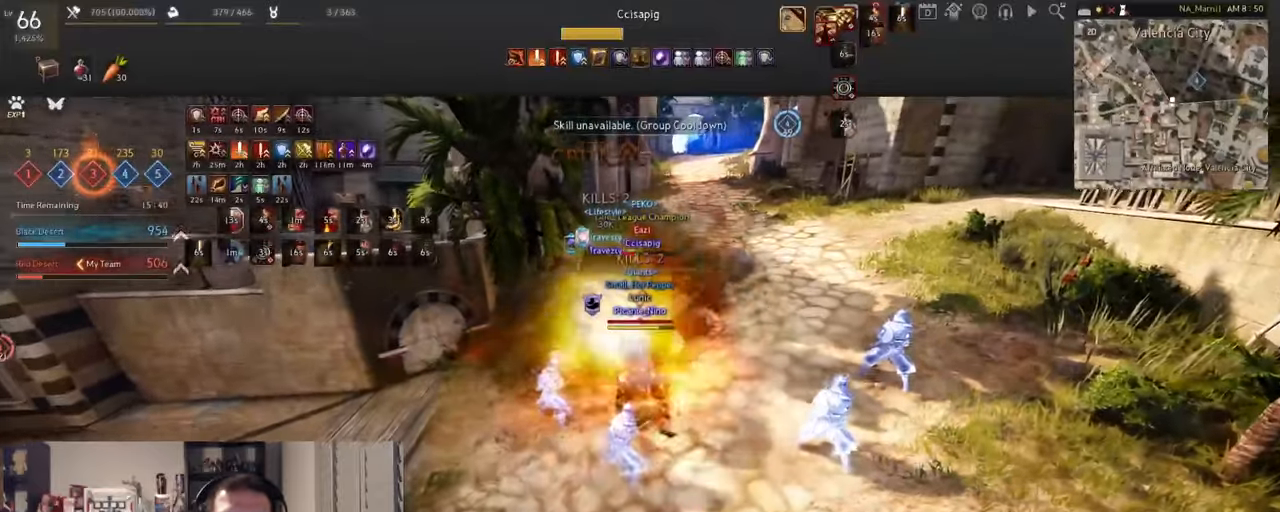
{"keys": ["shift"], "mouse": ["left"], "events": []}
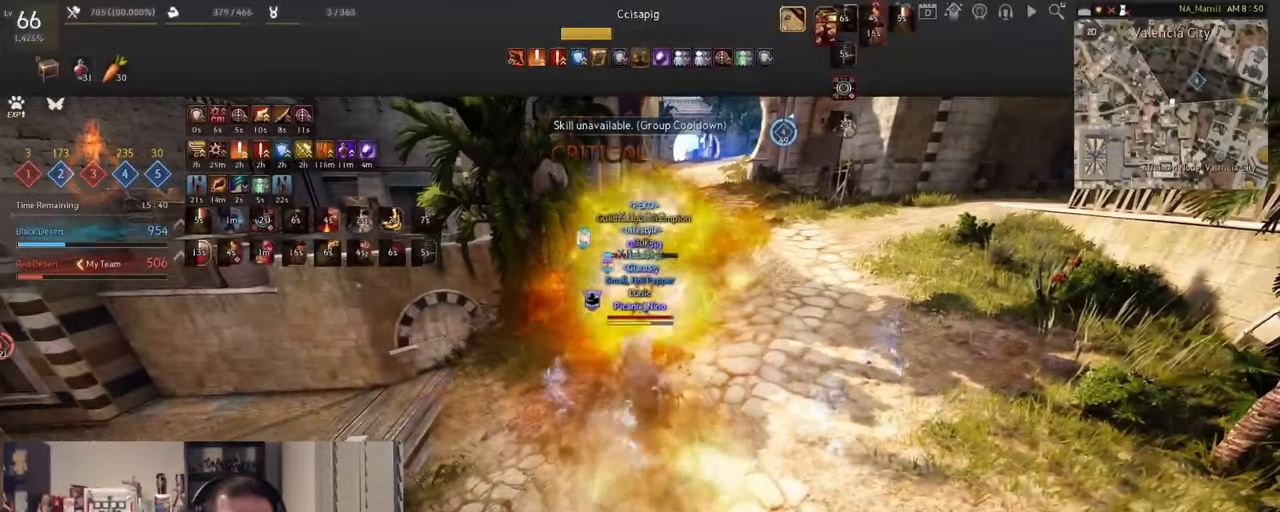
{"keys": ["shift"], "mouse": ["left"], "events": []}
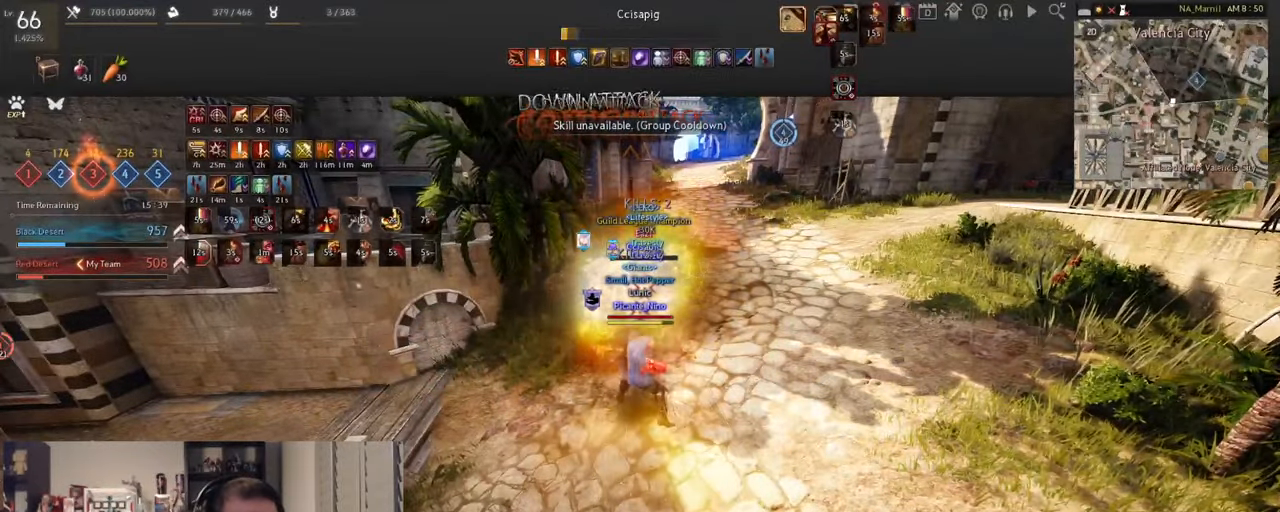
{"keys": ["shift"], "mouse": ["left"], "events": []}
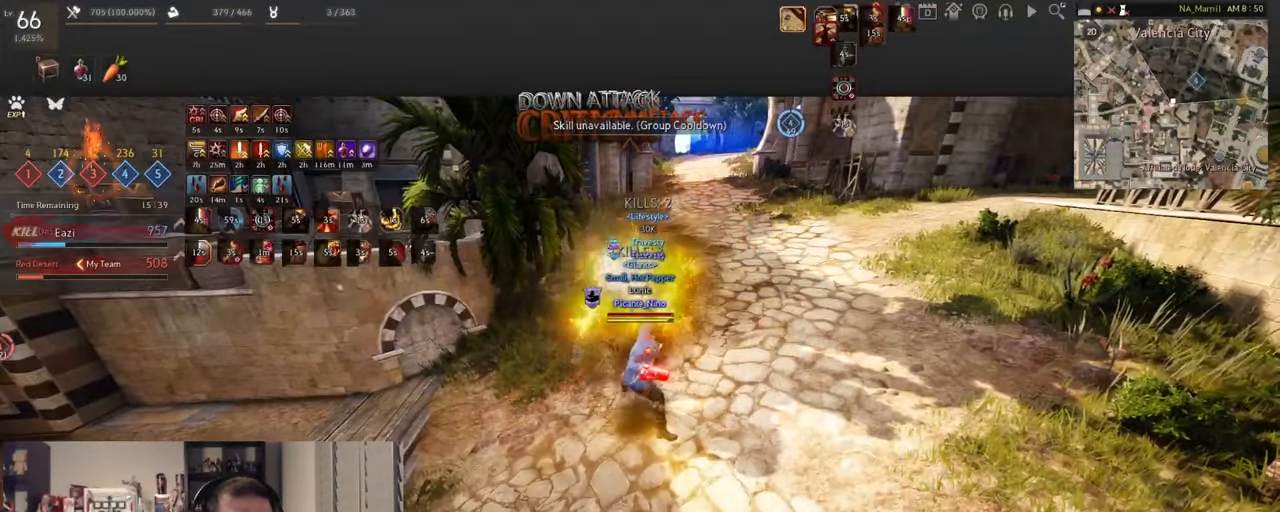
{"keys": ["a"], "mouse": ["right"], "events": [[234, "shift", "up"], [350, "mouse_left", "up"], [400, "a", "down"], [450, "mouse_right", "down"]]}
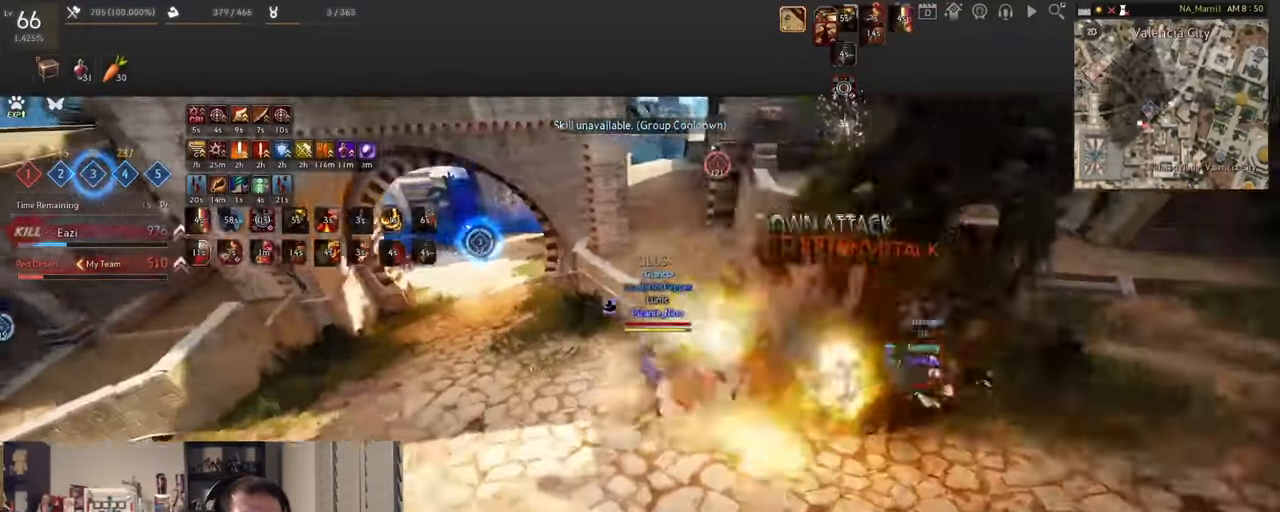
{"keys": ["w"], "mouse": ["right"], "events": [[183, "a", "up"], [200, "w", "down"]]}
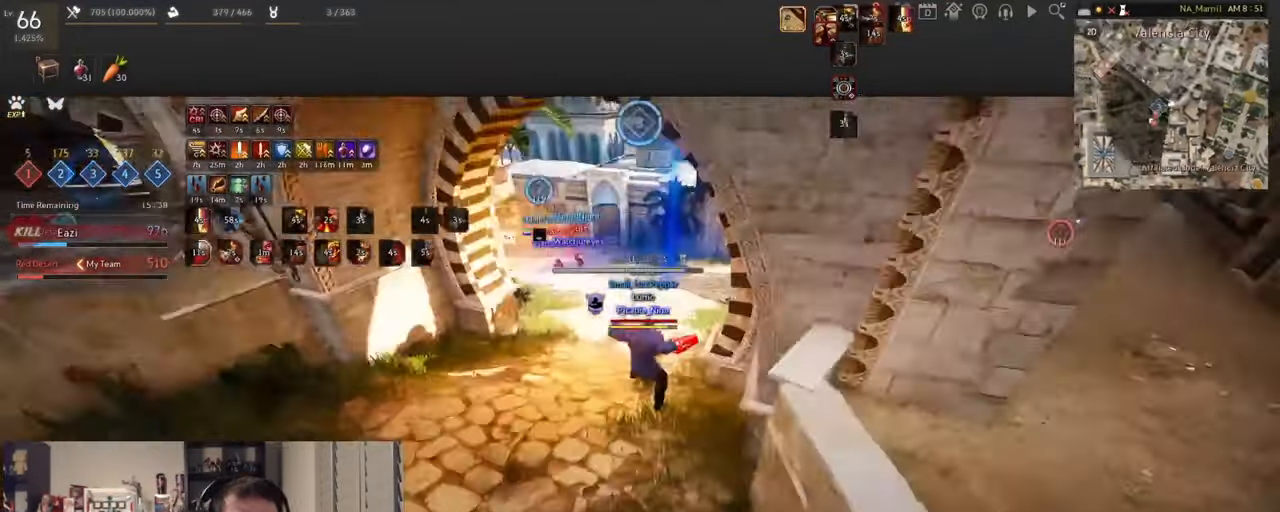
{"keys": [], "mouse": ["left", "right"], "events": [[417, "mouse_left", "down"], [450, "w", "up"]]}
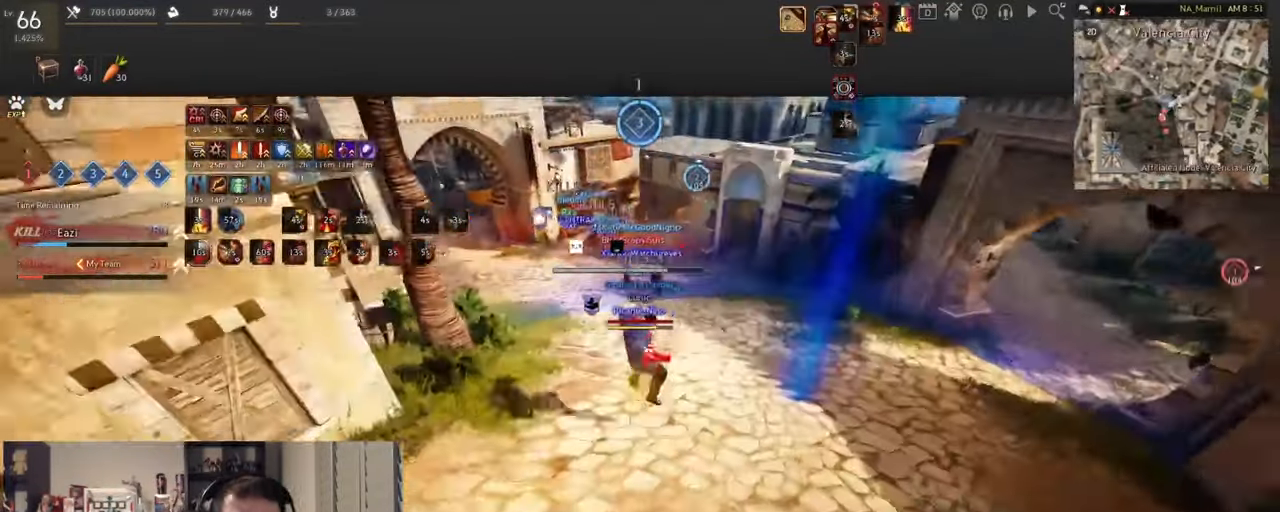
{"keys": [], "mouse": ["left", "right"], "events": []}
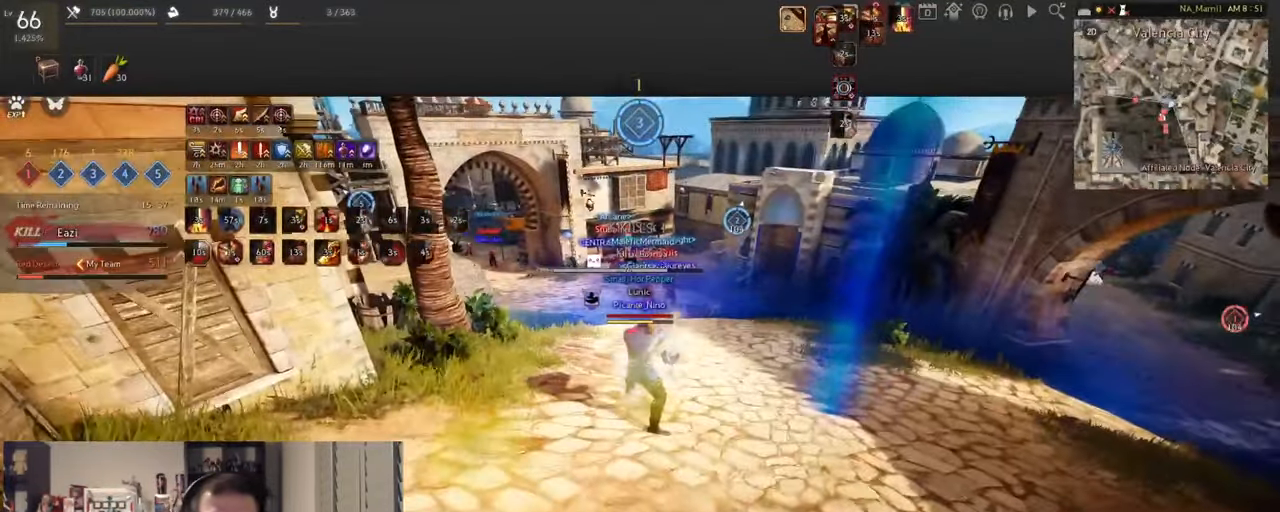
{"keys": [], "mouse": ["right"], "events": [[150, "mouse_right", "up"], [167, "mouse_left", "up"], [300, "d", "down"], [384, "mouse_right", "down"], [467, "d", "up"]]}
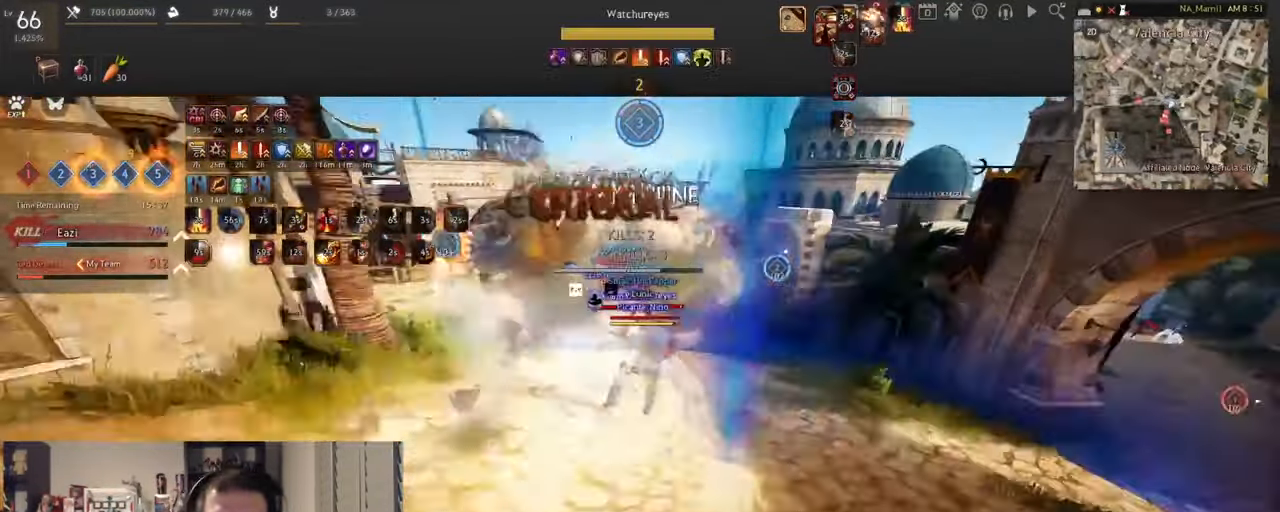
{"keys": ["a"], "mouse": ["left", "right"], "events": [[33, "a", "down"], [50, "mouse_left", "down"]]}
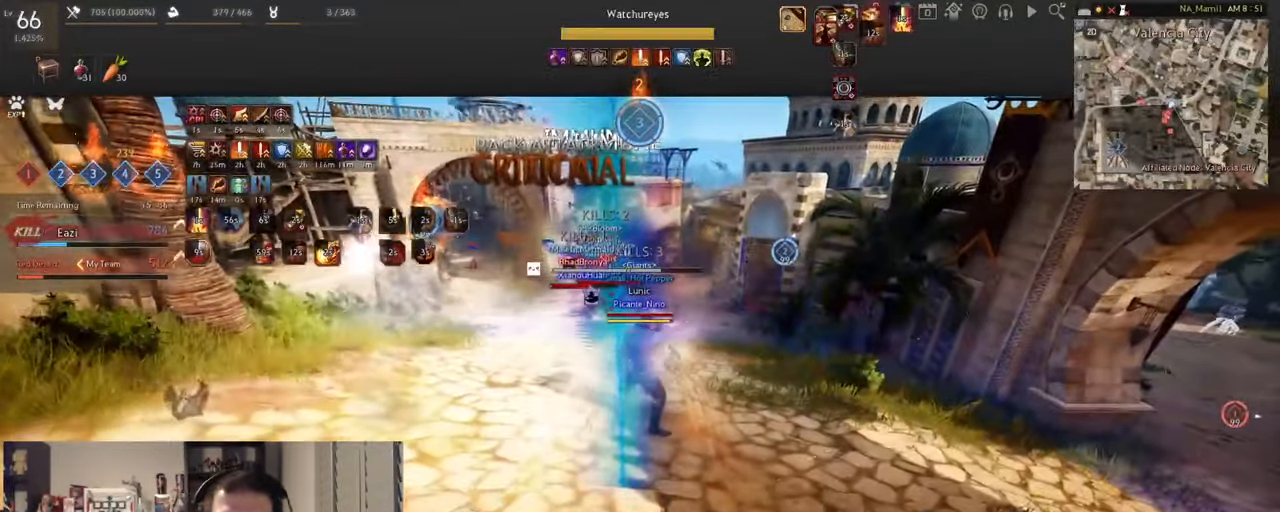
{"keys": [], "mouse": [], "events": [[250, "a", "up"], [434, "mouse_right", "up"], [484, "mouse_left", "up"]]}
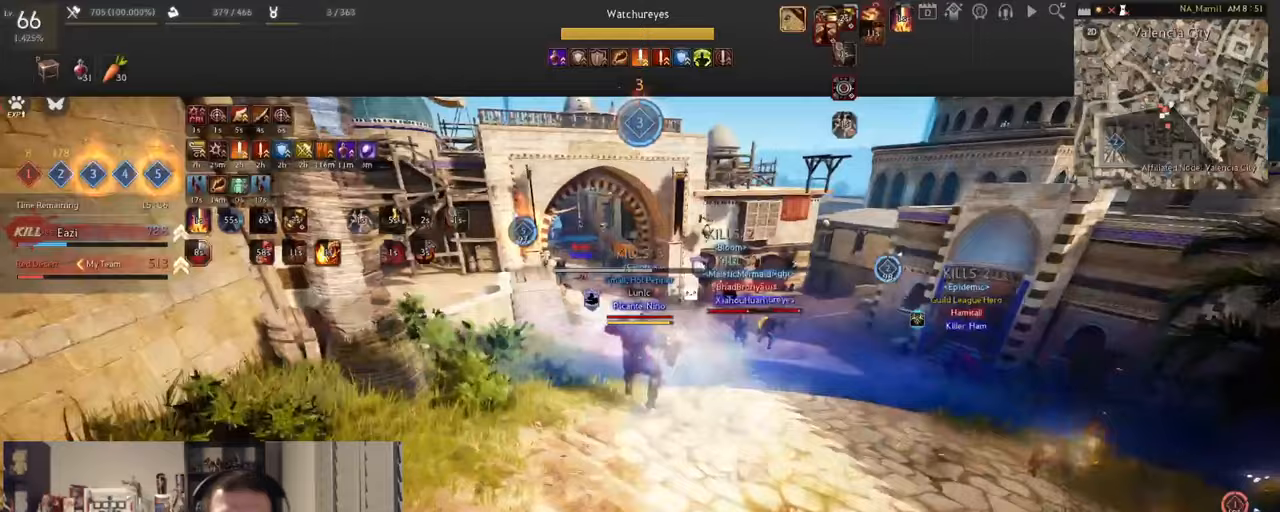
{"keys": [], "mouse": [], "events": [[200, "mouse_left", "down"], [200, "w", "down"], [317, "mouse_right", "down"], [400, "mouse_left", "up"], [467, "mouse_right", "up"], [467, "w", "up"]]}
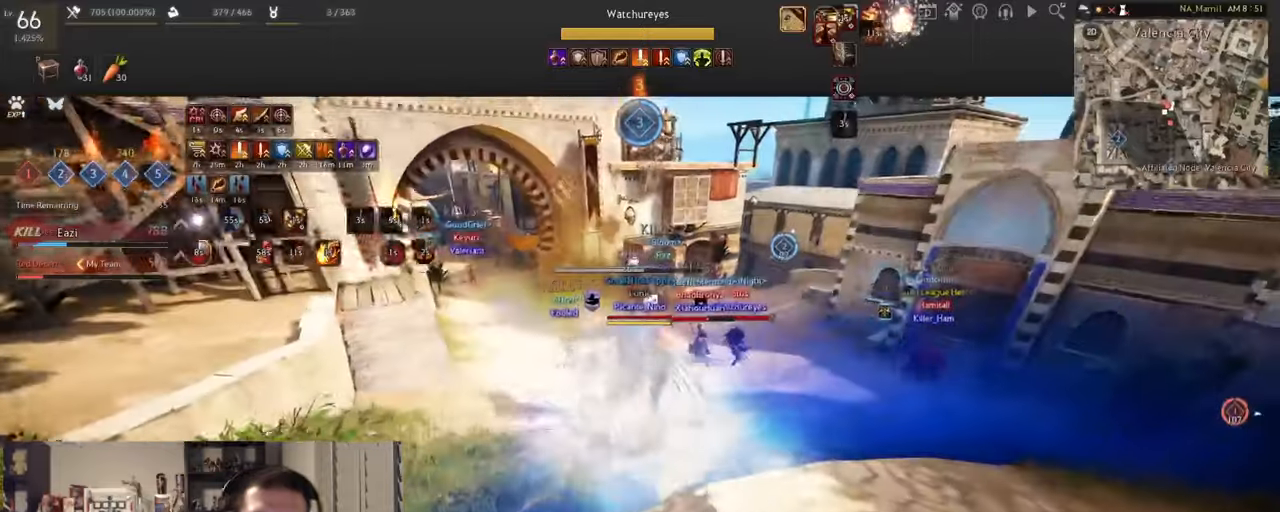
{"keys": ["s", "shift"], "mouse": ["right"], "events": [[83, "s", "down"], [83, "shift", "down"], [116, "mouse_right", "down"]]}
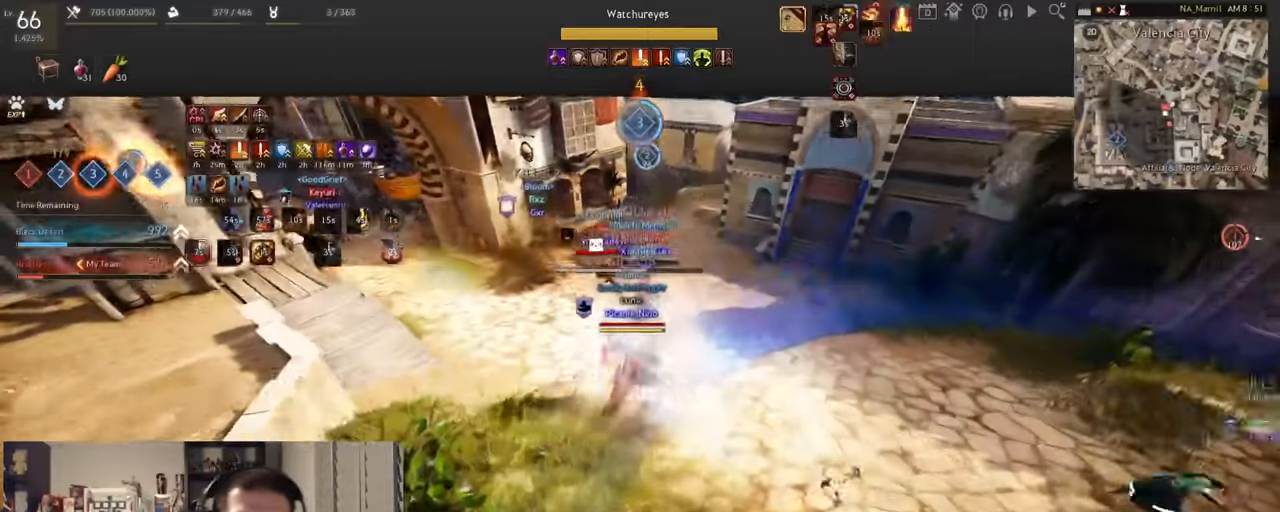
{"keys": ["shift"], "mouse": [], "events": [[17, "s", "up"], [133, "mouse_right", "up"]]}
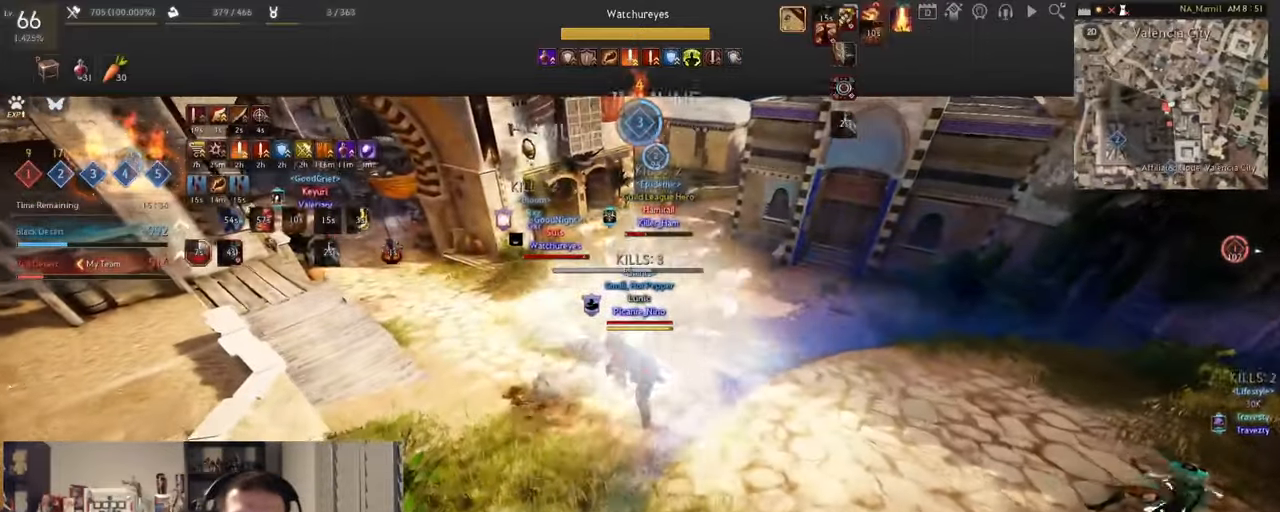
{"keys": ["shift"], "mouse": ["left"], "events": [[100, "mouse_left", "down"]]}
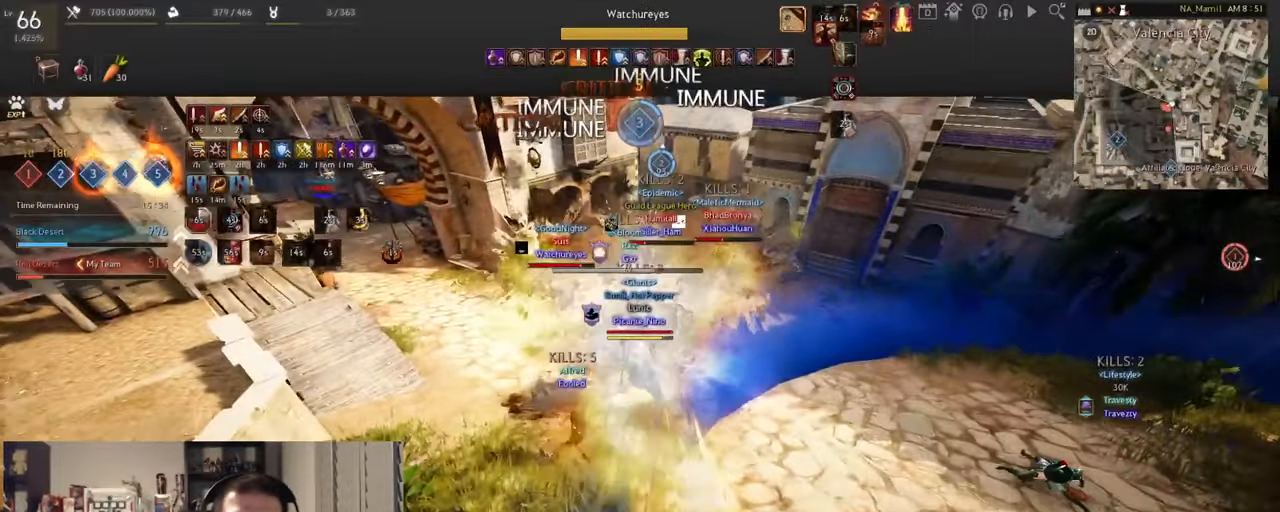
{"keys": ["shift"], "mouse": ["left"], "events": []}
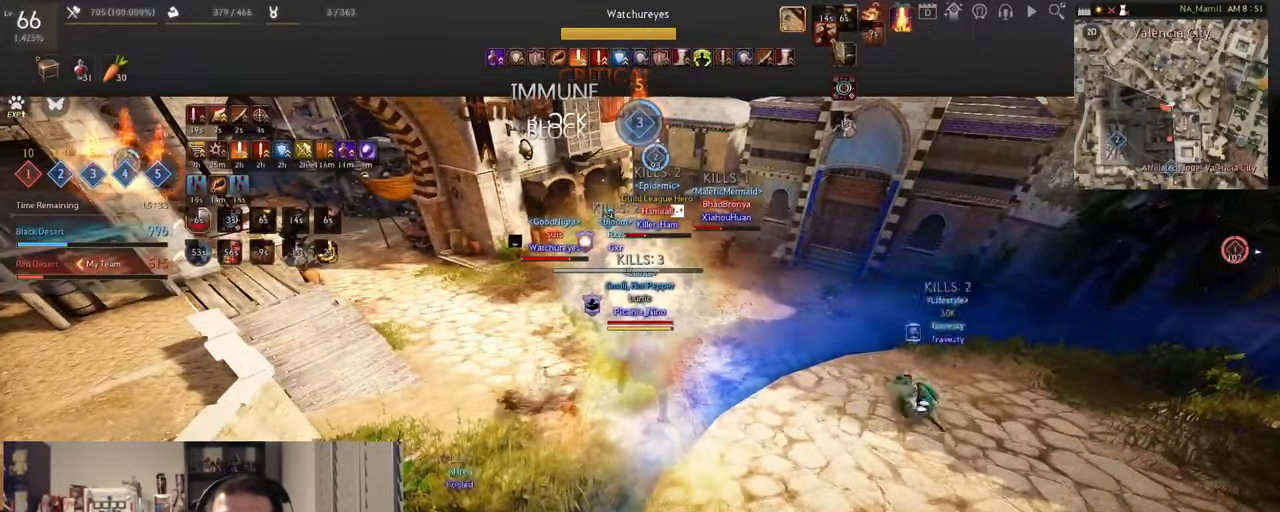
{"keys": ["shift"], "mouse": ["left"], "events": []}
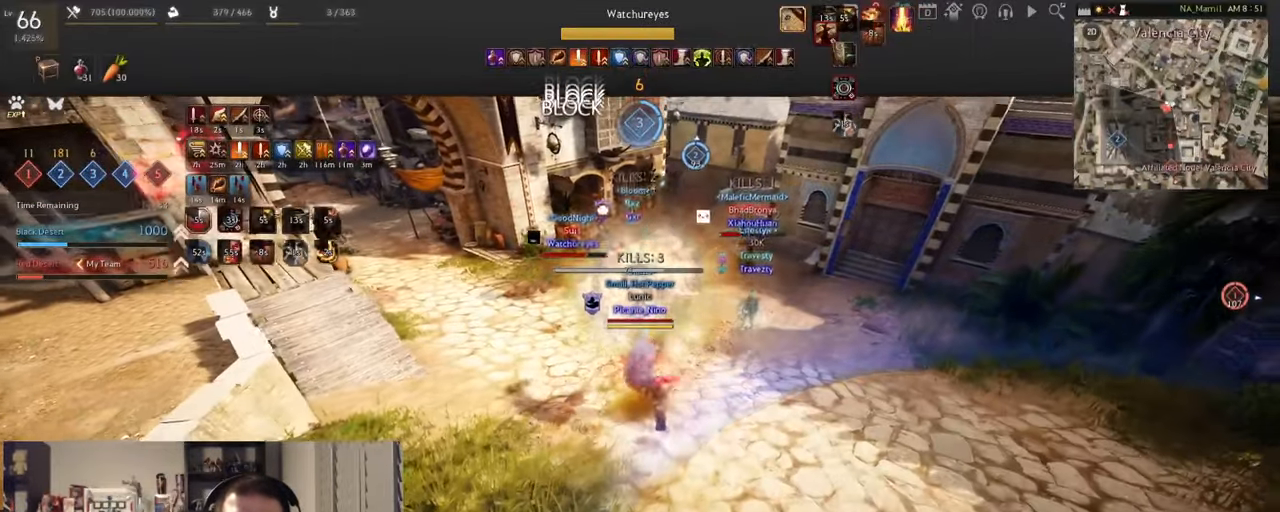
{"keys": ["d"], "mouse": ["right"], "events": [[167, "shift", "up"], [267, "mouse_left", "up"], [434, "d", "down"], [484, "mouse_right", "down"]]}
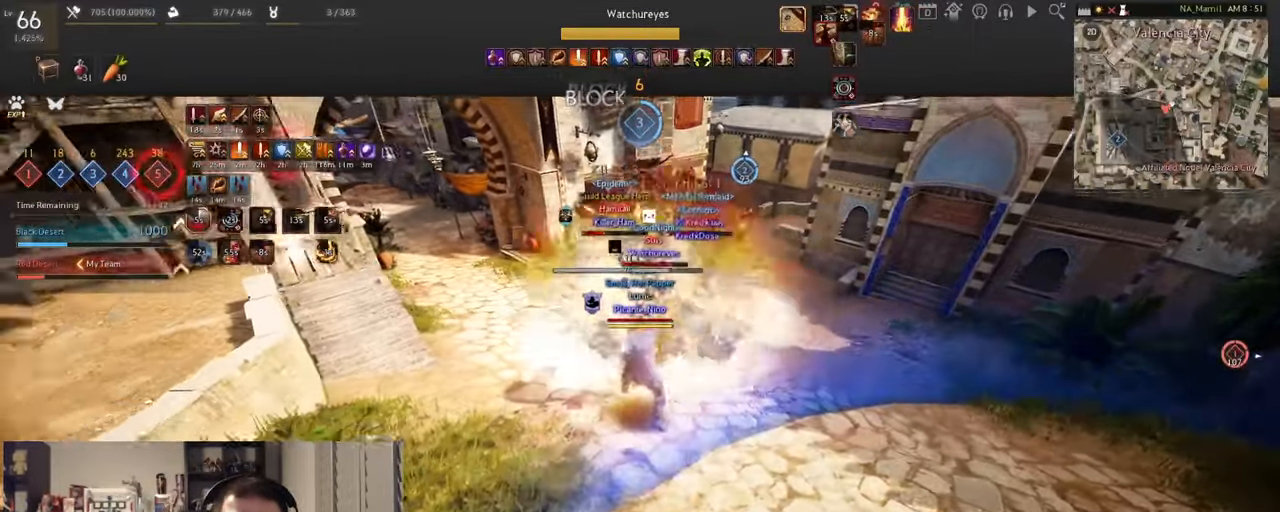
{"keys": ["q", "shift"], "mouse": [], "events": [[150, "d", "up"], [183, "mouse_right", "up"], [183, "q", "down"], [183, "shift", "down"], [283, "q", "up"], [316, "q", "down"], [433, "q", "up"], [483, "q", "down"]]}
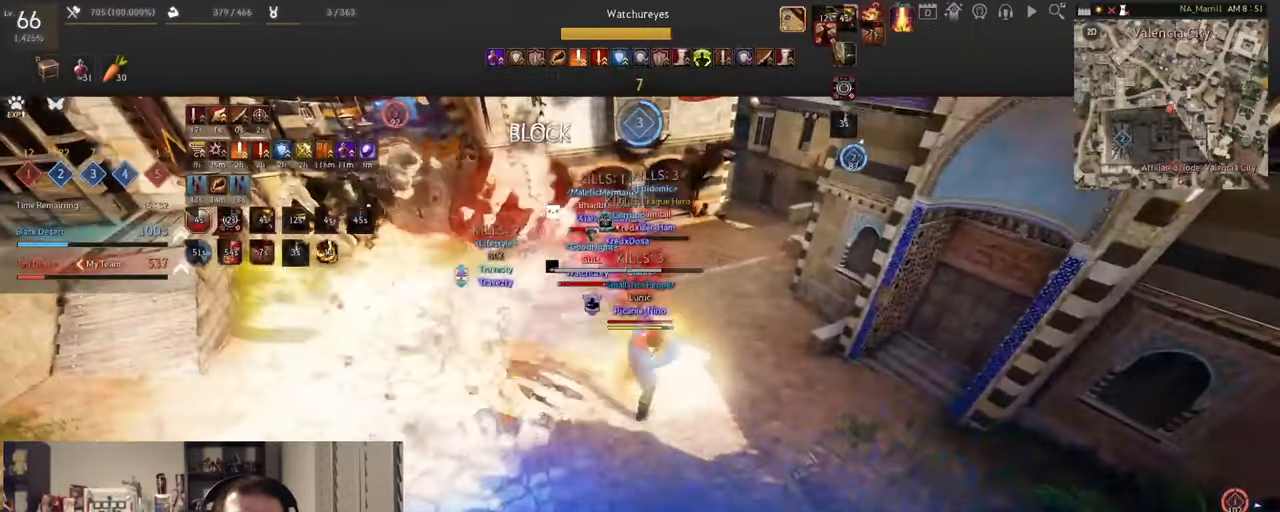
{"keys": [], "mouse": [], "events": [[100, "q", "up"], [133, "q", "down"], [284, "q", "up"], [417, "shift", "up"]]}
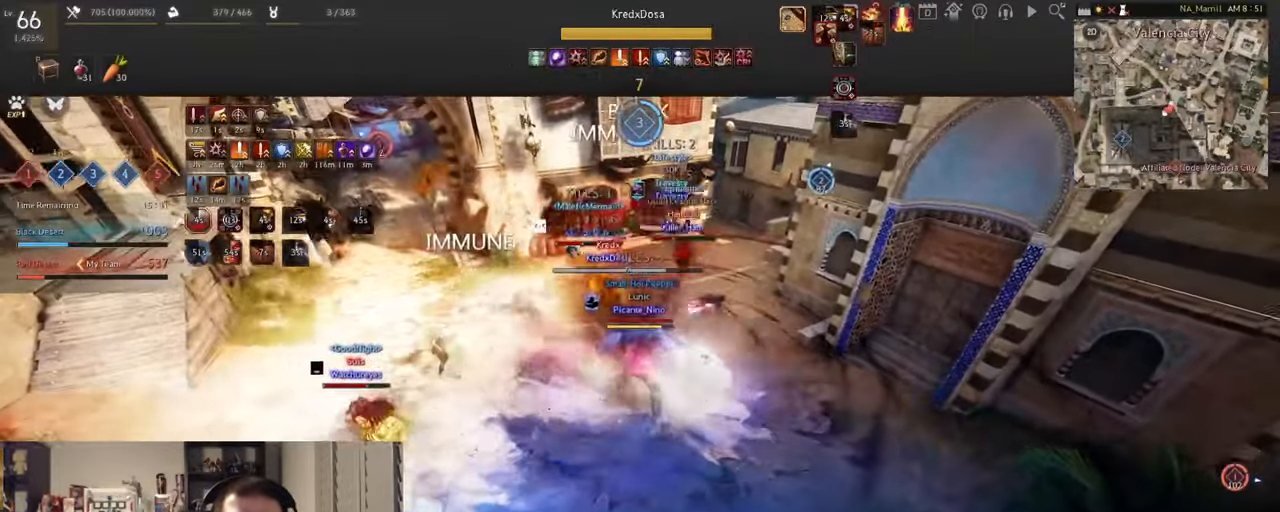
{"keys": ["d"], "mouse": [], "events": [[333, "d", "down"], [333, "mouse_right", "down"], [483, "mouse_right", "up"]]}
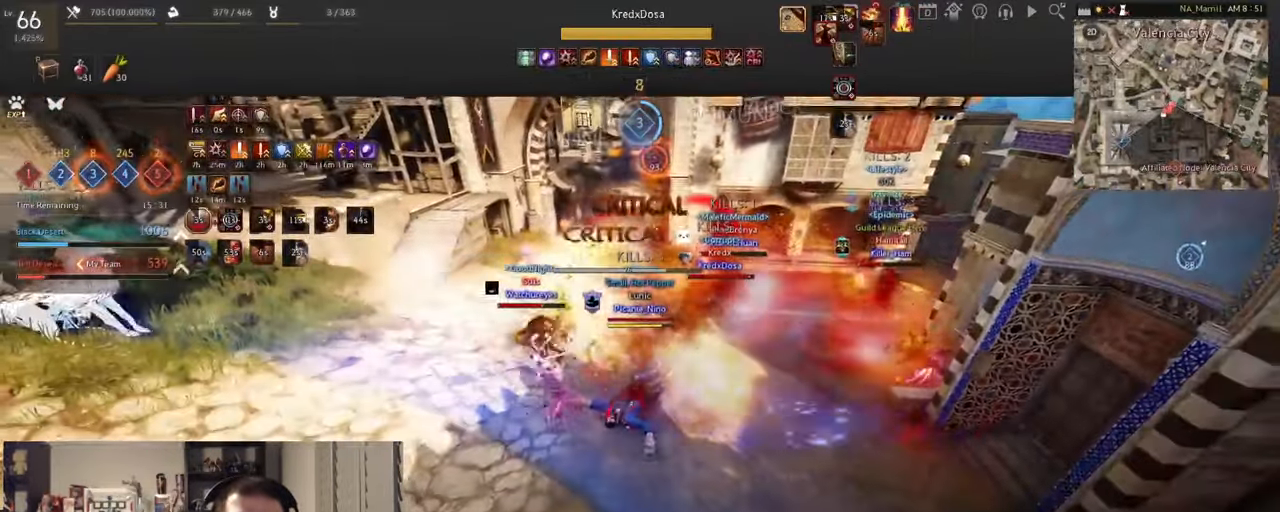
{"keys": ["d"], "mouse": ["right"], "events": [[33, "mouse_left", "down"], [117, "mouse_right", "down"], [167, "mouse_left", "up"], [267, "mouse_left", "down"], [267, "mouse_right", "up"], [400, "mouse_right", "down"], [434, "mouse_left", "up"]]}
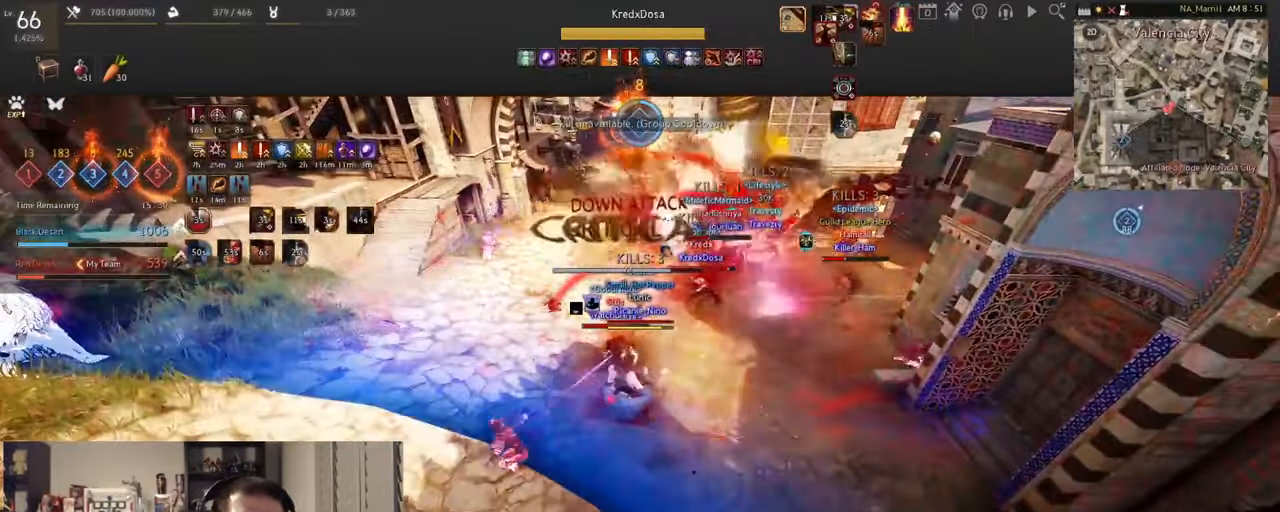
{"keys": ["d"], "mouse": [], "events": [[49, "mouse_right", "up"], [149, "mouse_right", "down"], [183, "mouse_left", "down"], [300, "mouse_right", "up"], [350, "mouse_left", "up"]]}